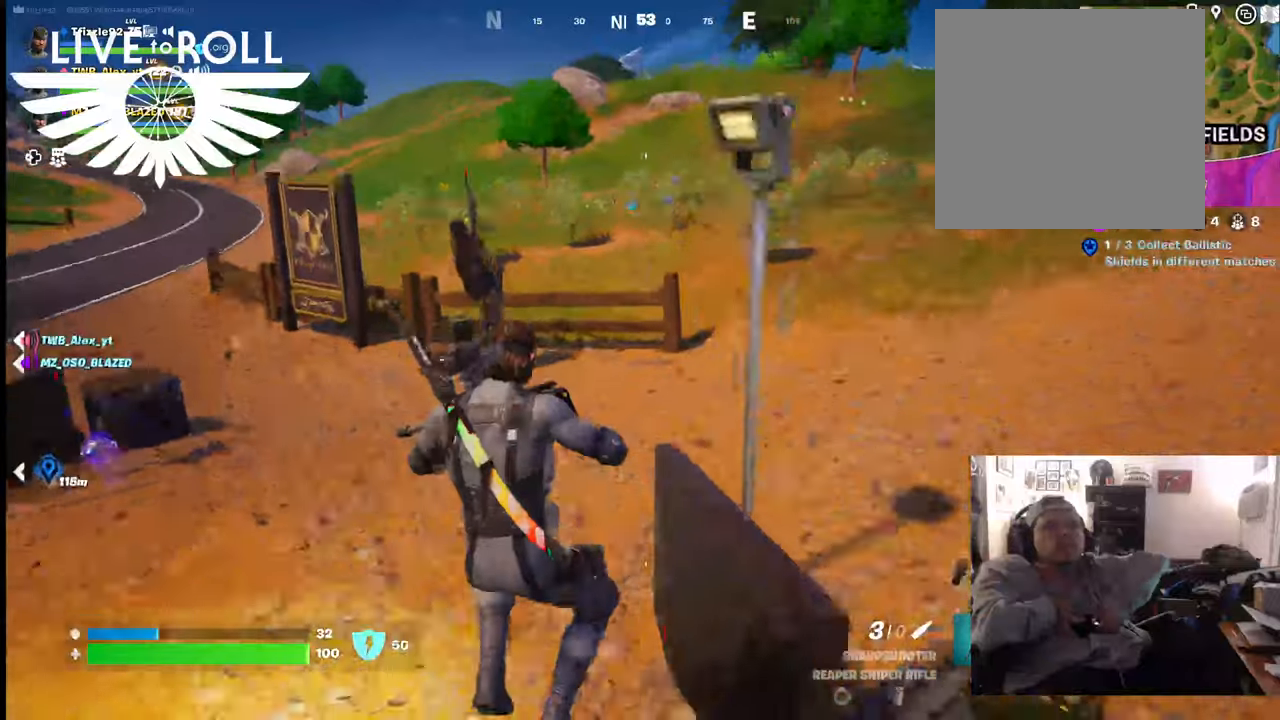
Gameplay with a controller (Xbox layout); each line is a JSON object with the inputs held at the frame after it. "events" lists button and stick changes between this image and that frame as [ms after this image, input, new state], when the widget could be followed in between.
{"buttons": [], "left_stick": "up", "right_stick": "center", "events": []}
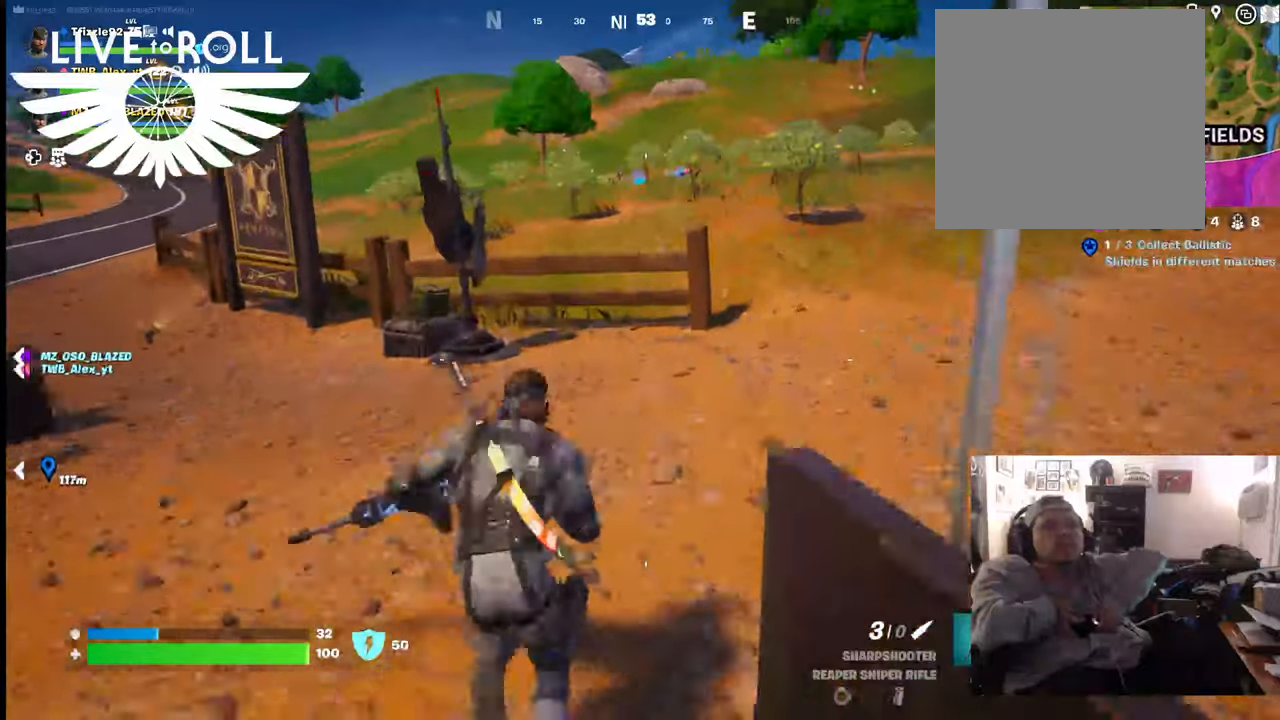
{"buttons": [], "left_stick": "up", "right_stick": "center", "events": []}
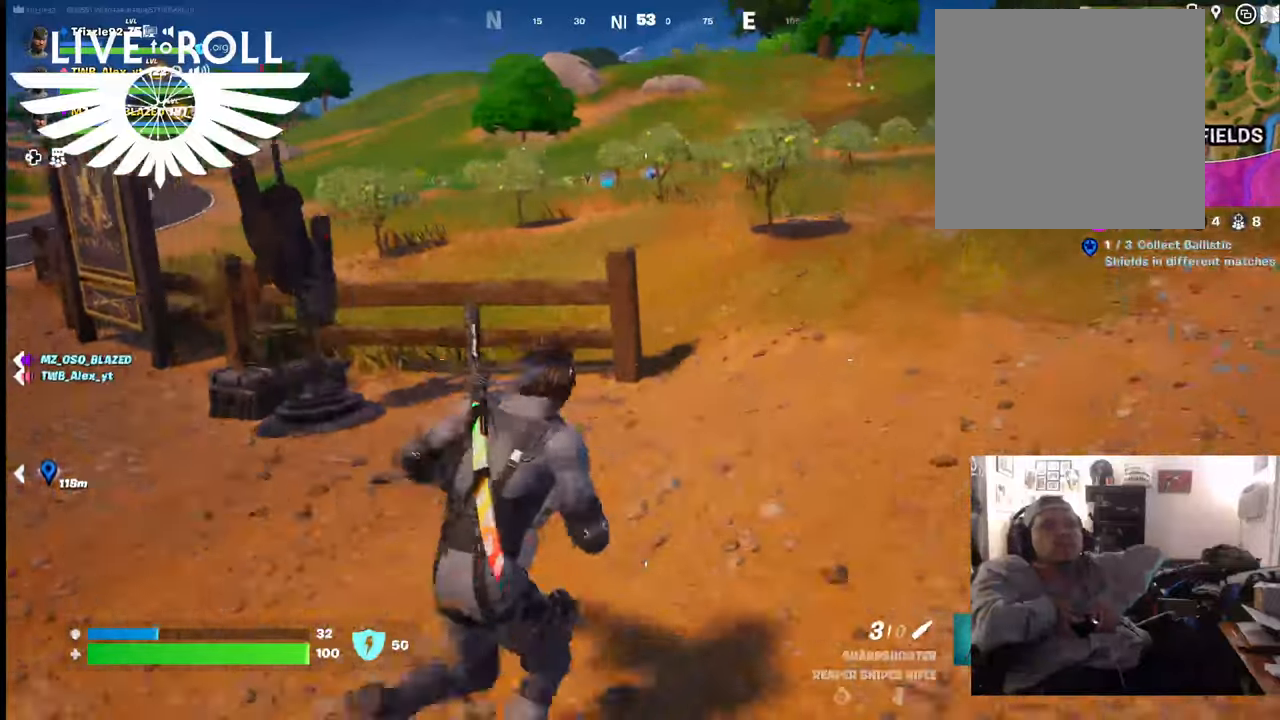
{"buttons": [], "left_stick": "up", "right_stick": "center", "events": []}
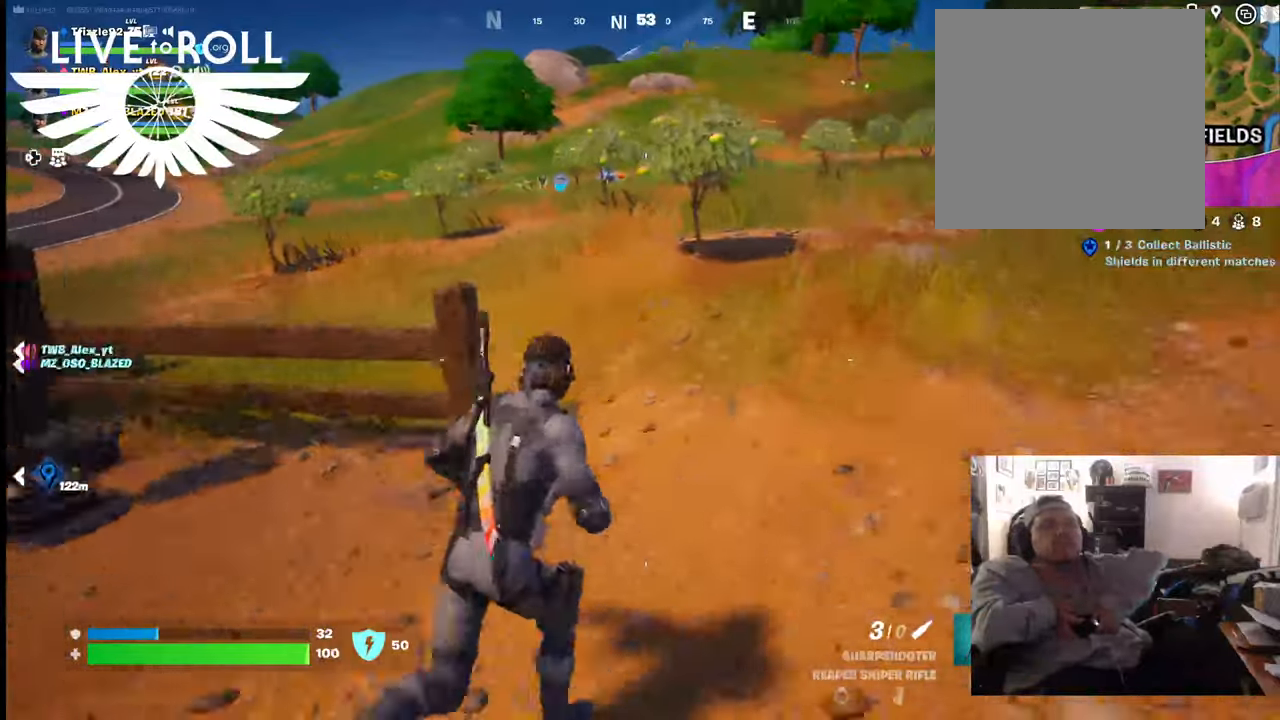
{"buttons": [], "left_stick": "up", "right_stick": "center", "events": []}
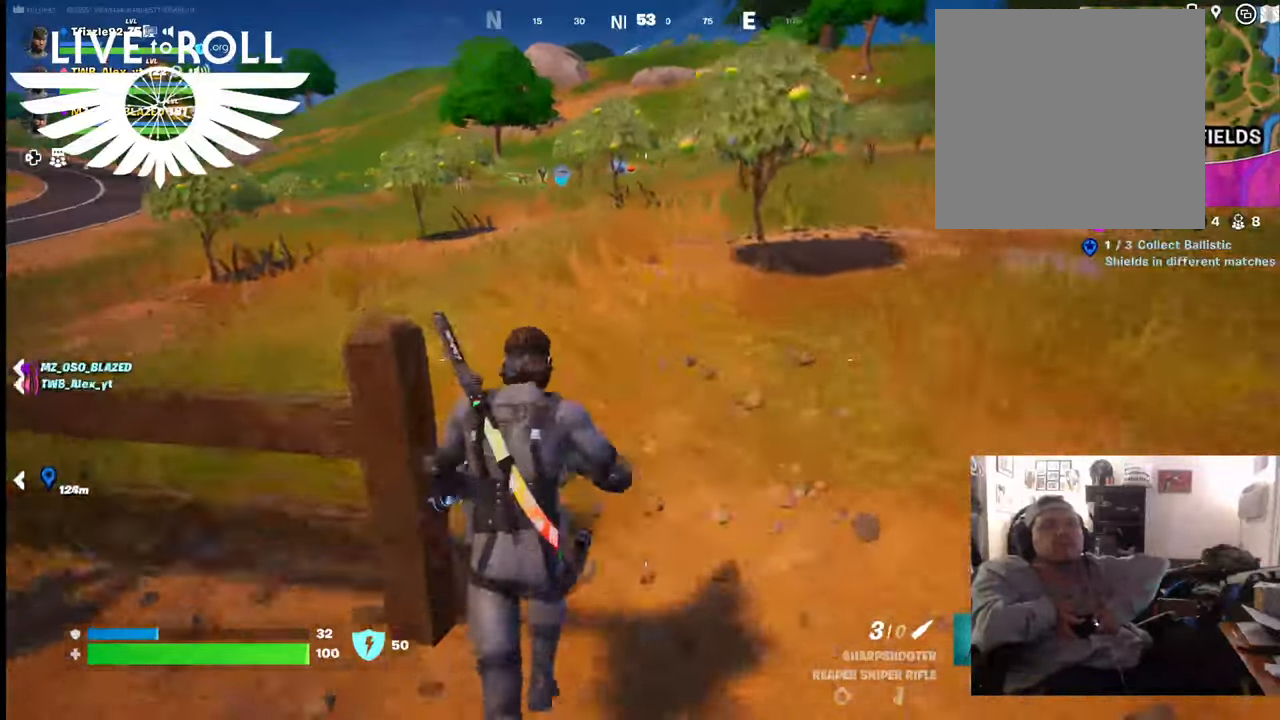
{"buttons": [], "left_stick": "up", "right_stick": "center", "events": []}
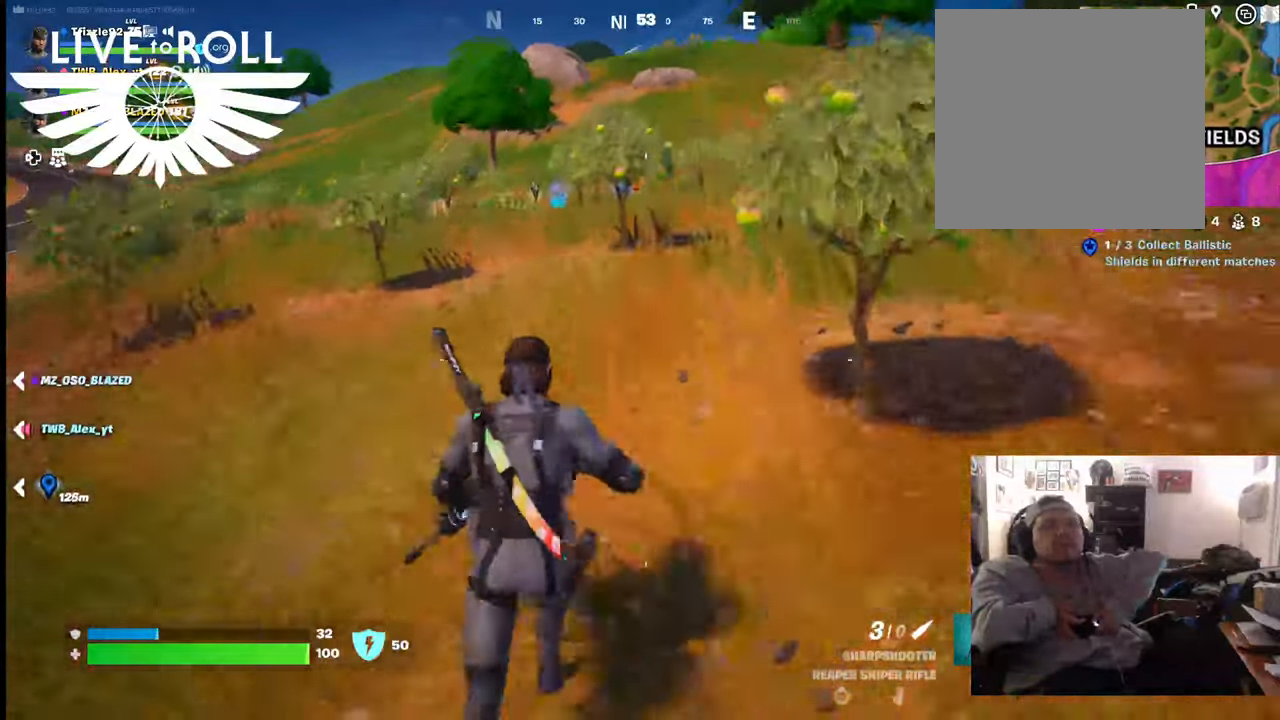
{"buttons": [], "left_stick": "up", "right_stick": "center", "events": []}
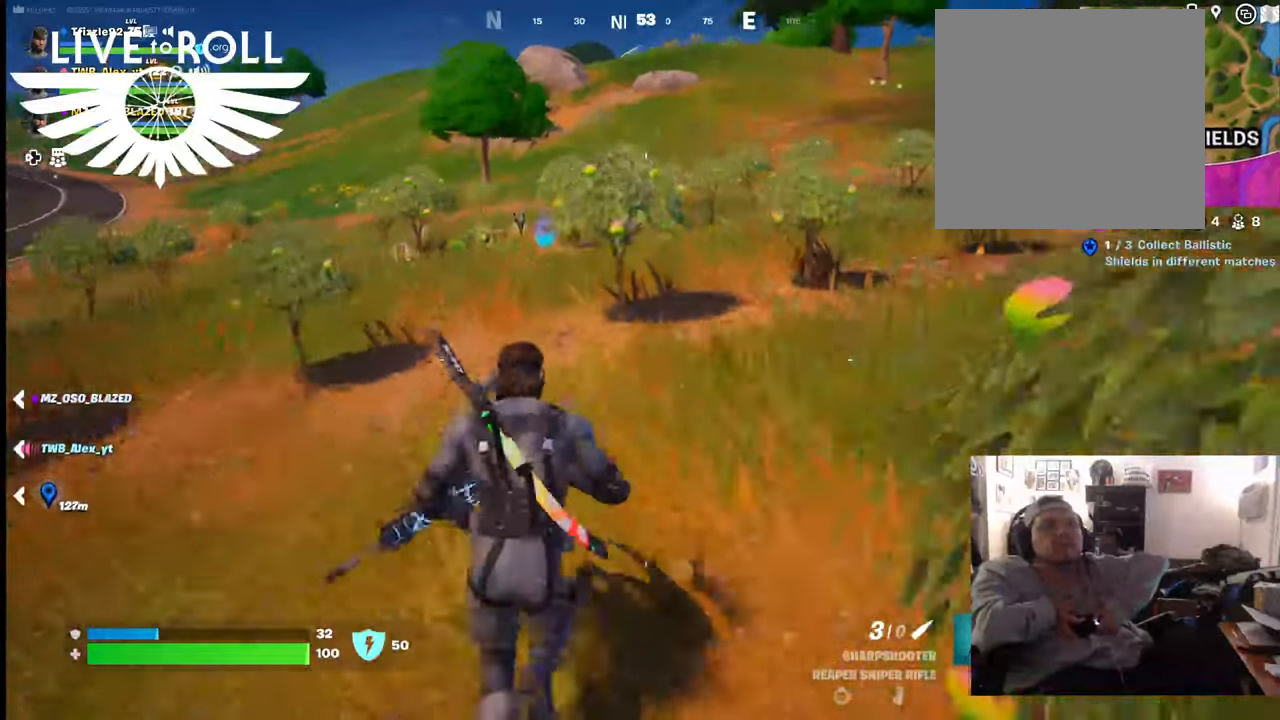
{"buttons": [], "left_stick": "up", "right_stick": "center", "events": []}
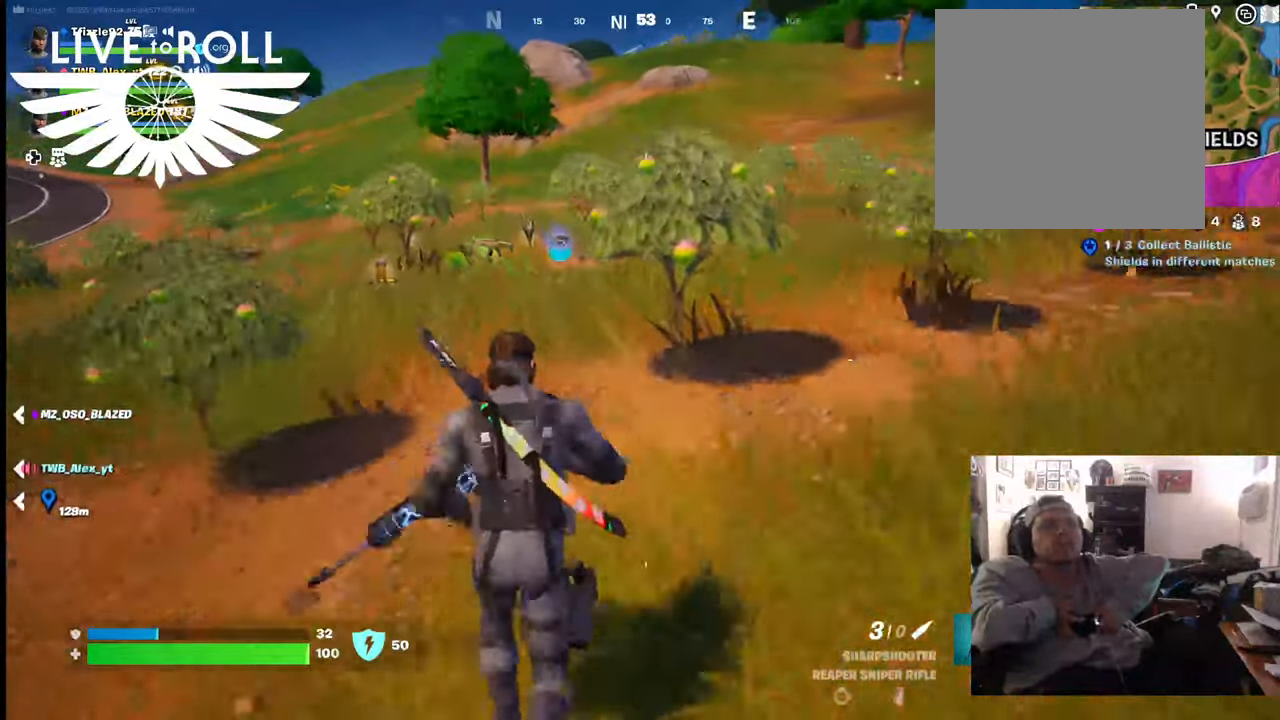
{"buttons": [], "left_stick": "up", "right_stick": "center", "events": []}
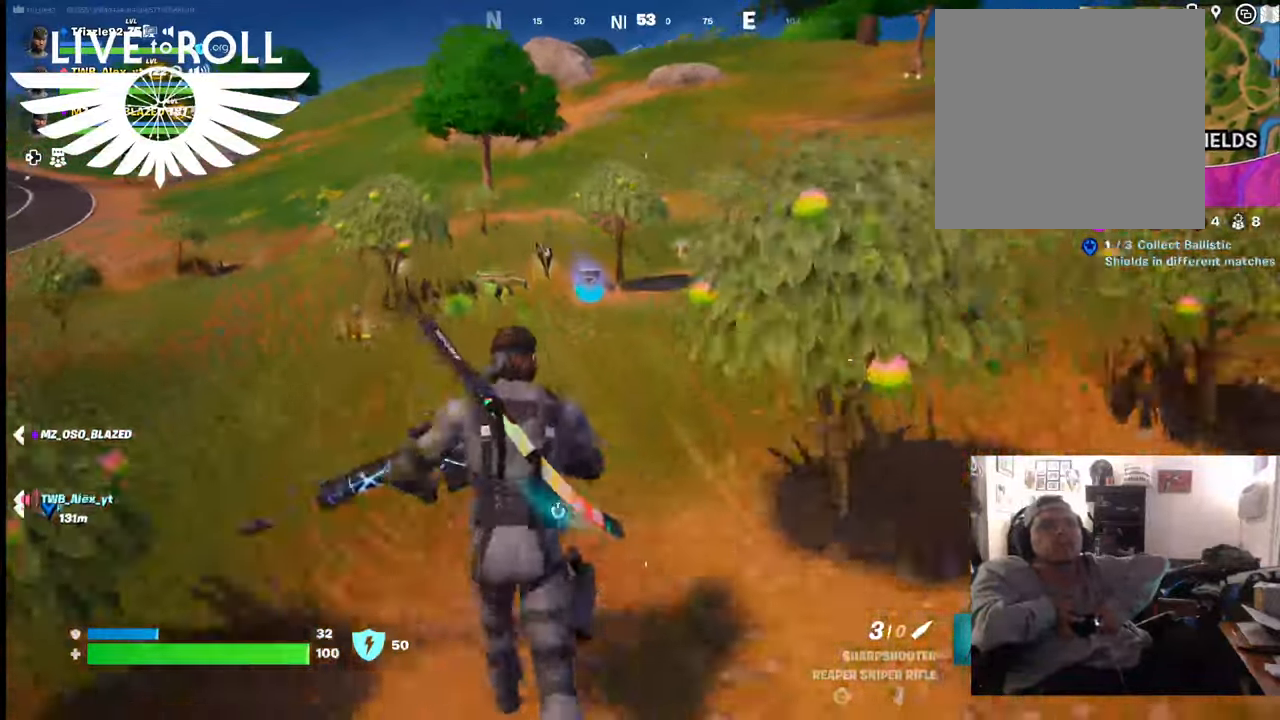
{"buttons": [], "left_stick": "up", "right_stick": "center", "events": []}
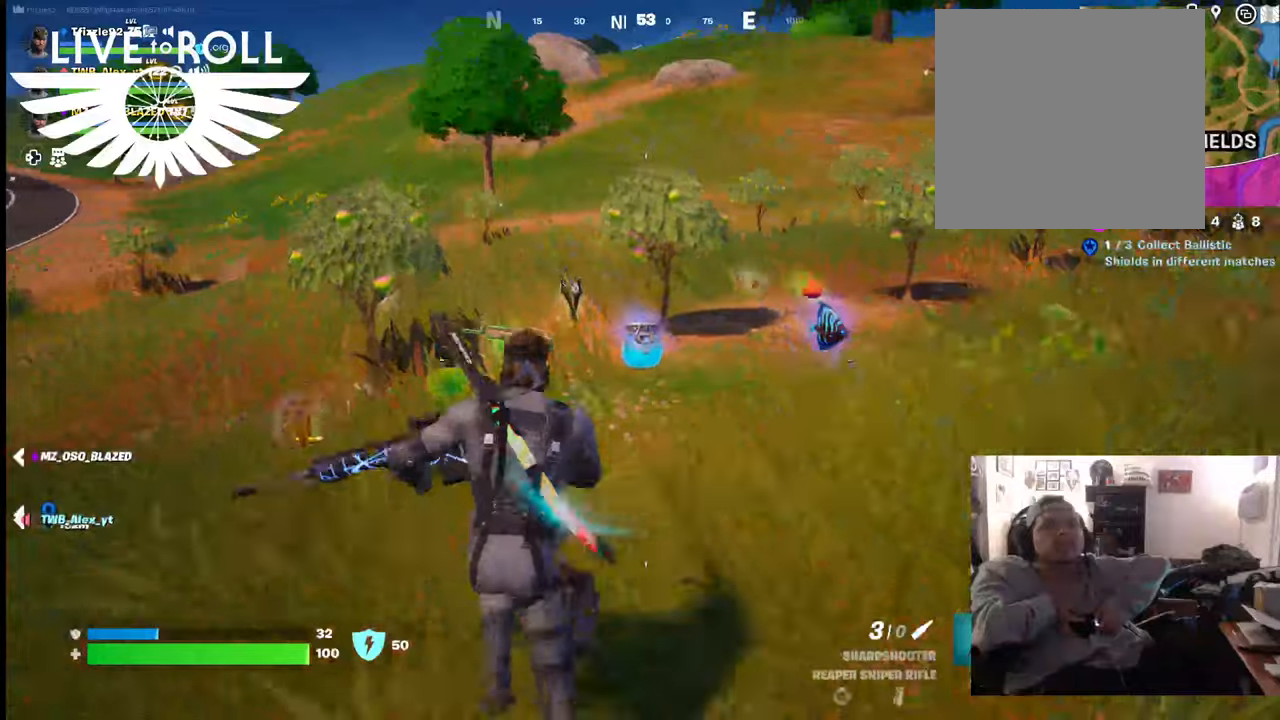
{"buttons": [], "left_stick": "up", "right_stick": "right", "events": [[367, "right_stick", "right"]]}
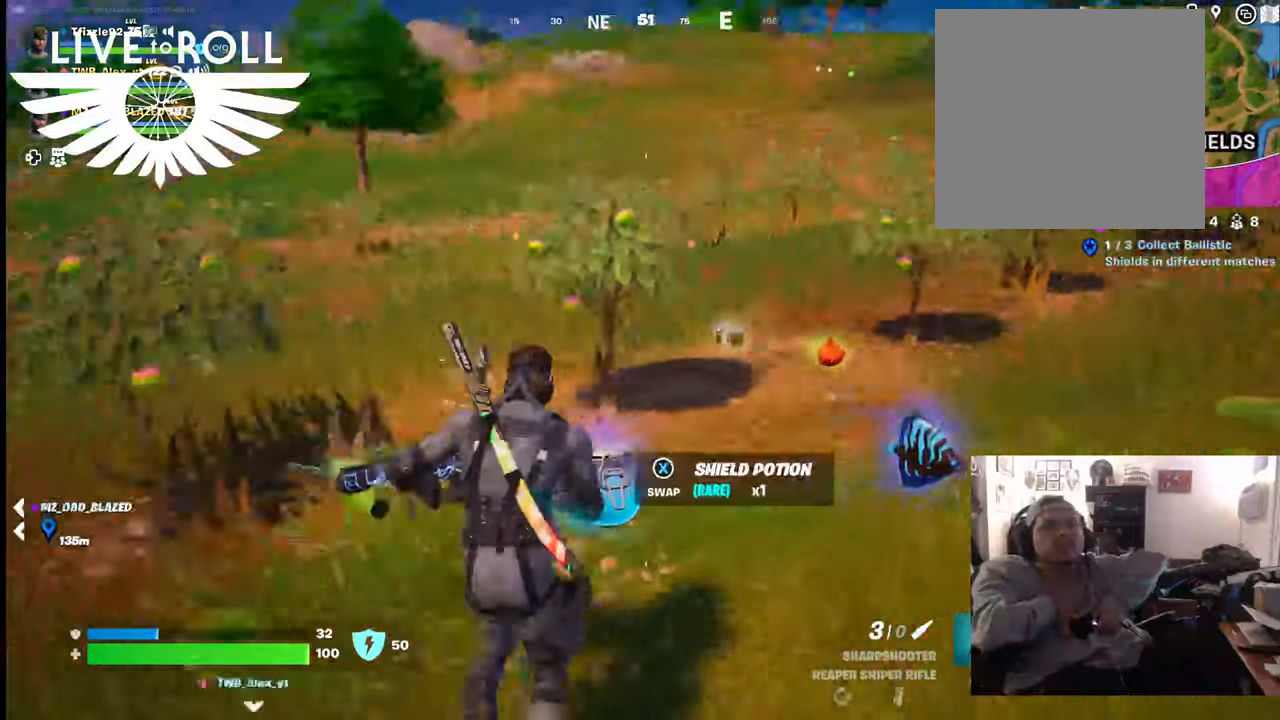
{"buttons": [], "left_stick": "right", "right_stick": "left", "events": [[67, "left_stick", "up-right"], [200, "right_stick", "center"], [267, "left_stick", "right"], [400, "right_stick", "left"]]}
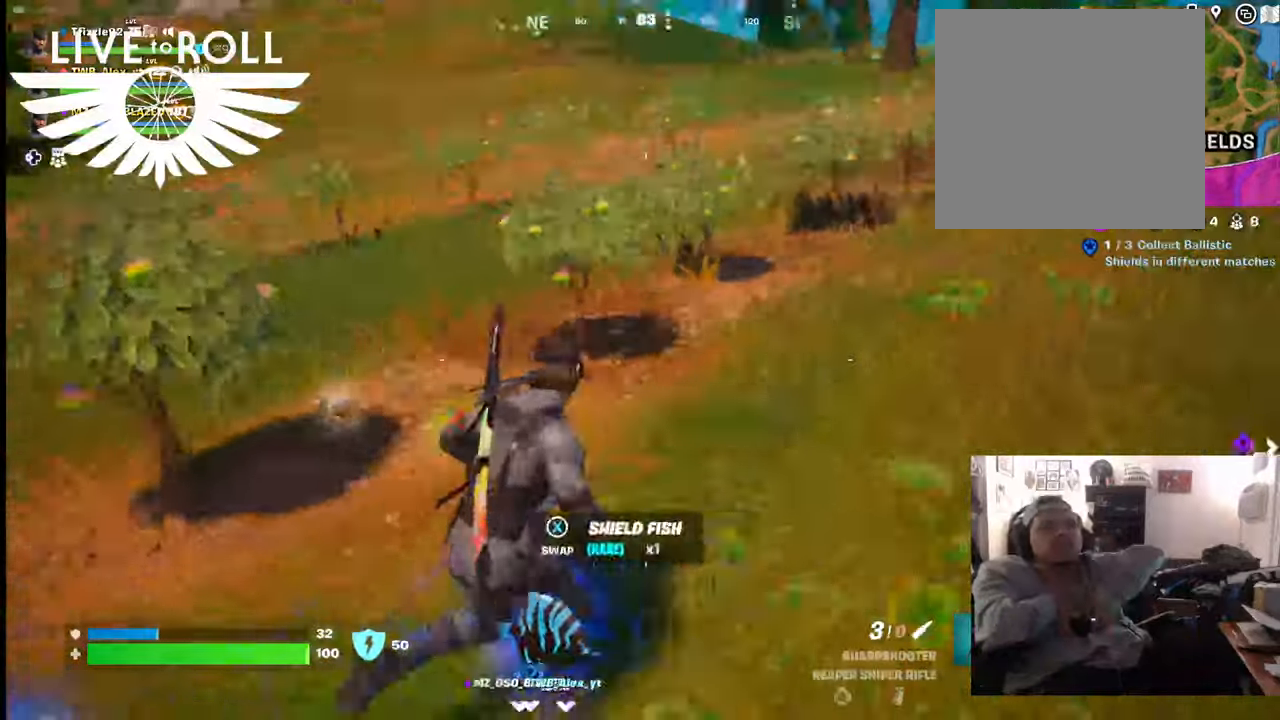
{"buttons": [], "left_stick": "center", "right_stick": "center", "events": [[467, "left_stick", "center"], [467, "right_stick", "center"]]}
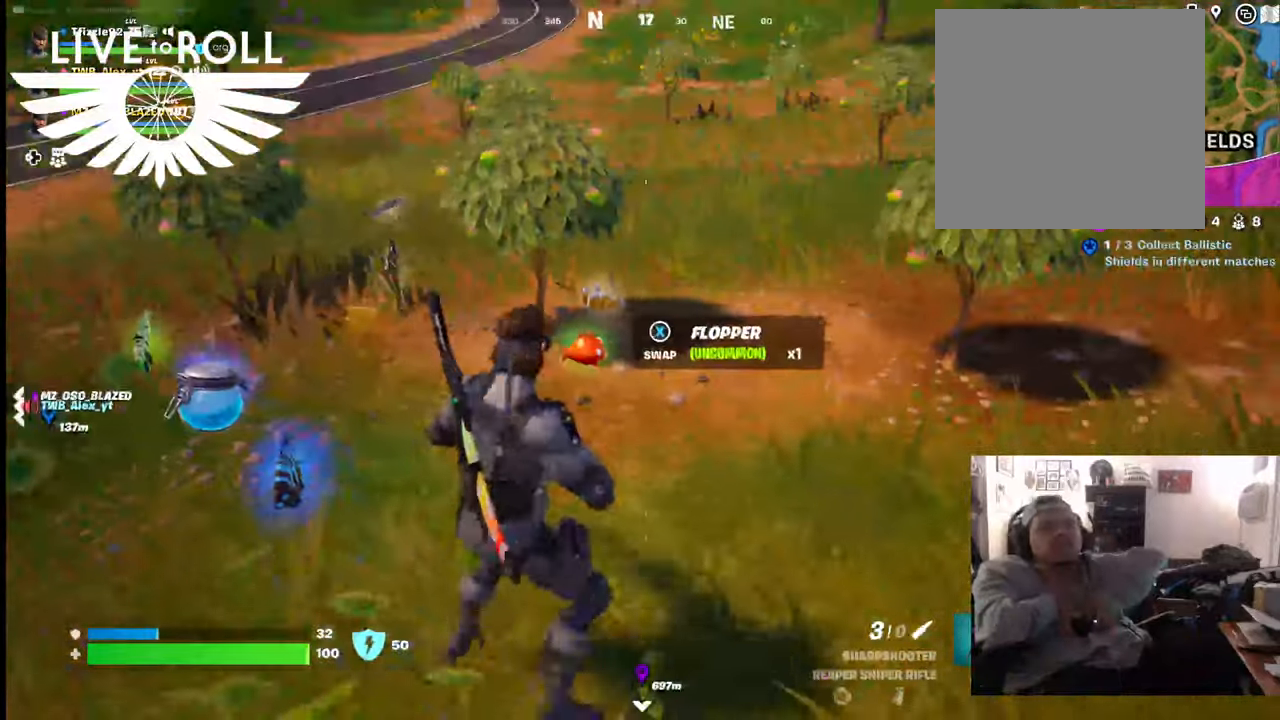
{"buttons": [], "left_stick": "up", "right_stick": "left", "events": [[167, "left_stick", "up"], [367, "right_stick", "left"]]}
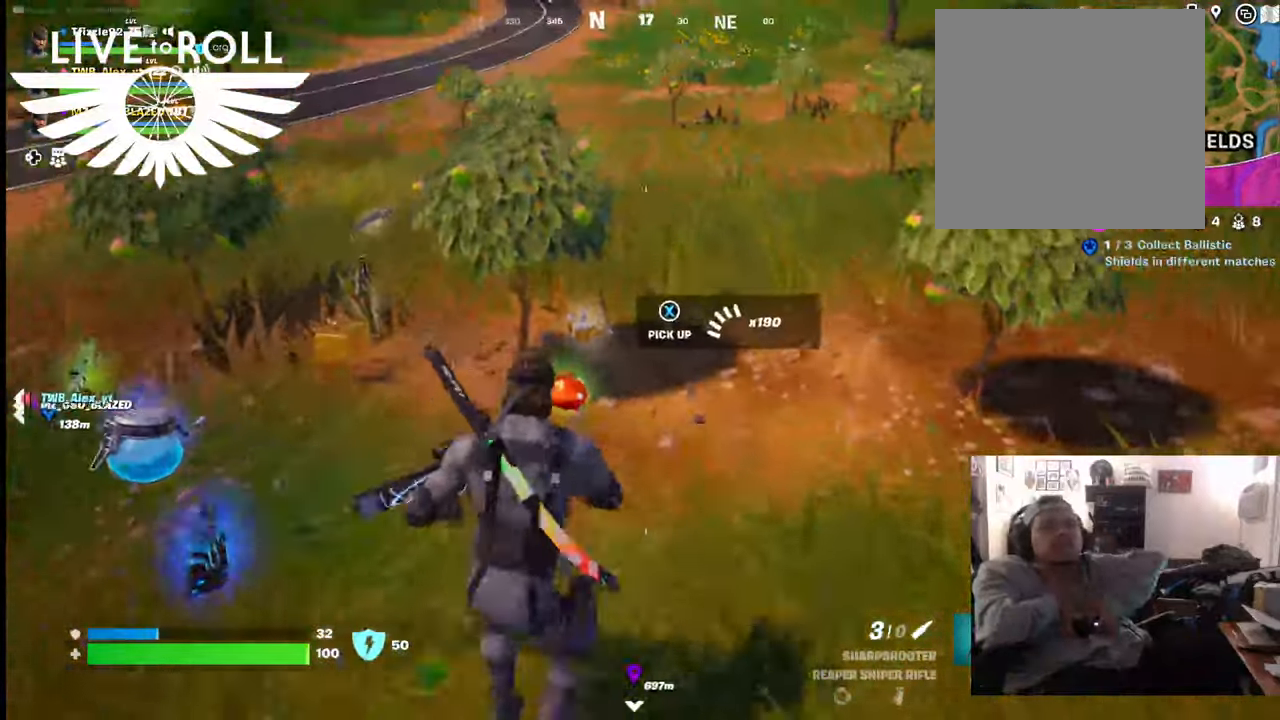
{"buttons": [], "left_stick": "up", "right_stick": "left", "events": []}
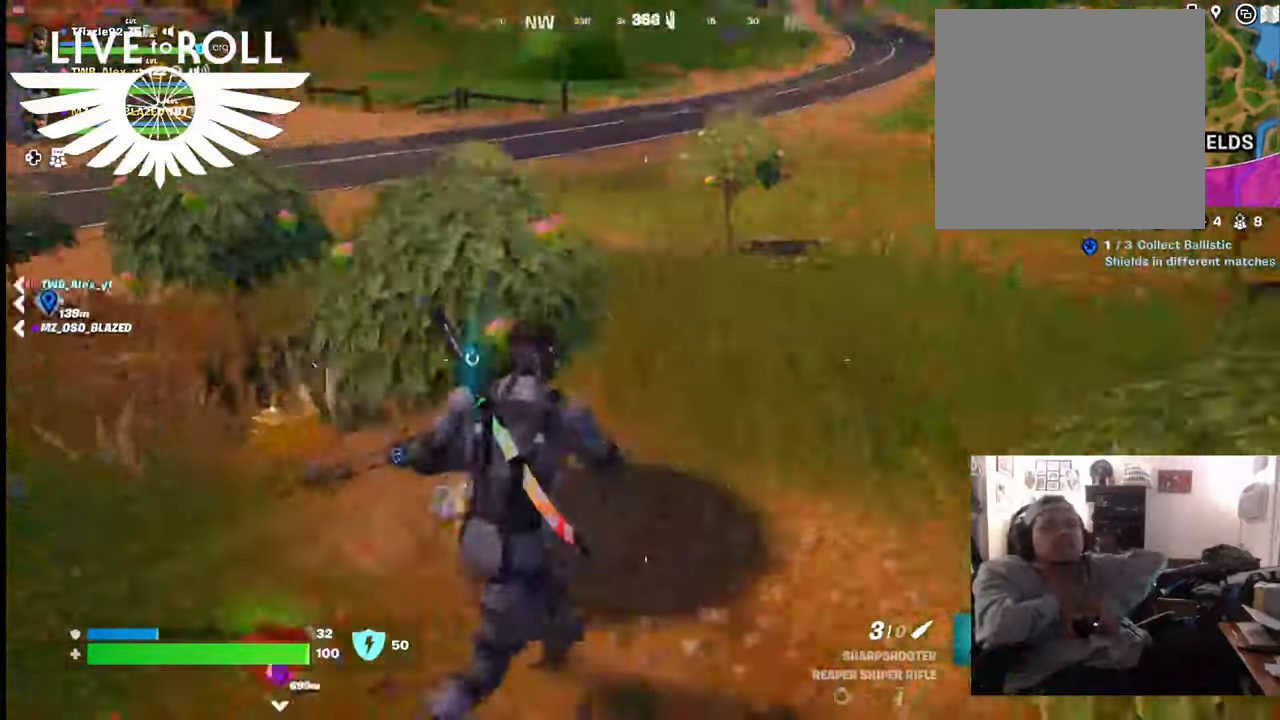
{"buttons": [], "left_stick": "up-left", "right_stick": "center", "events": [[234, "left_stick", "up-left"], [367, "right_stick", "center"]]}
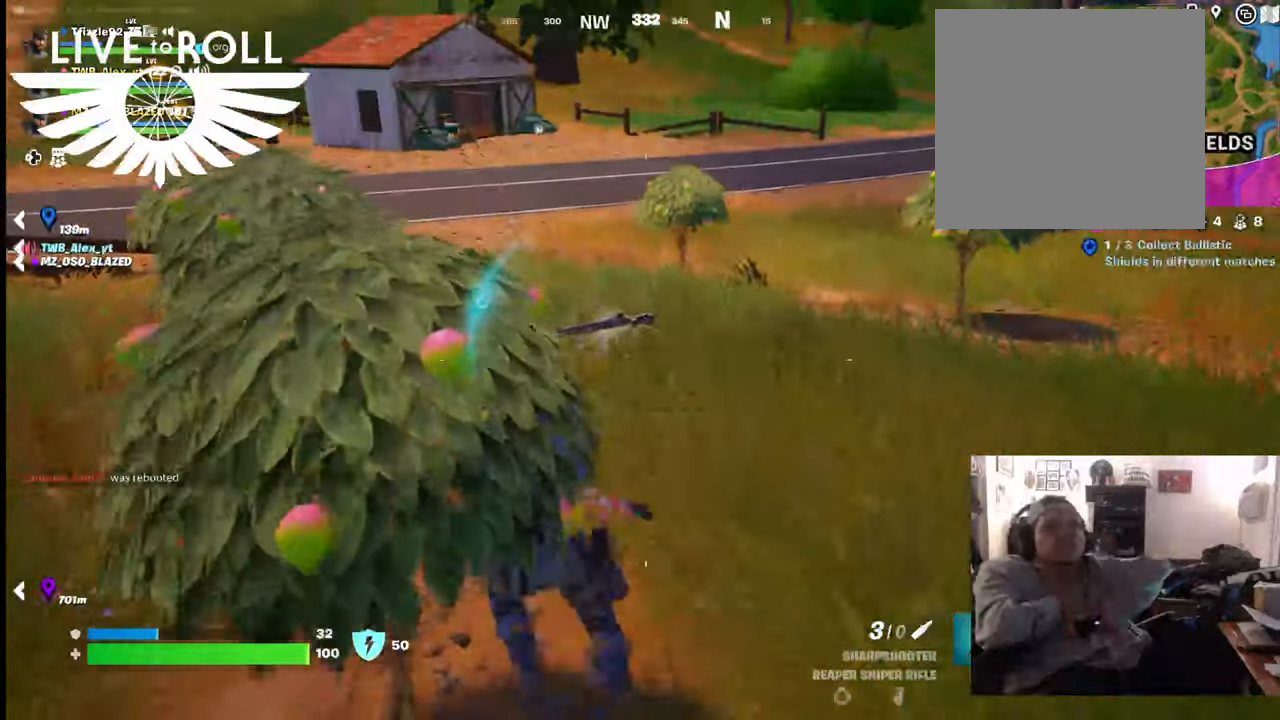
{"buttons": [], "left_stick": "left", "right_stick": "left", "events": [[334, "right_stick", "left"], [467, "left_stick", "left"]]}
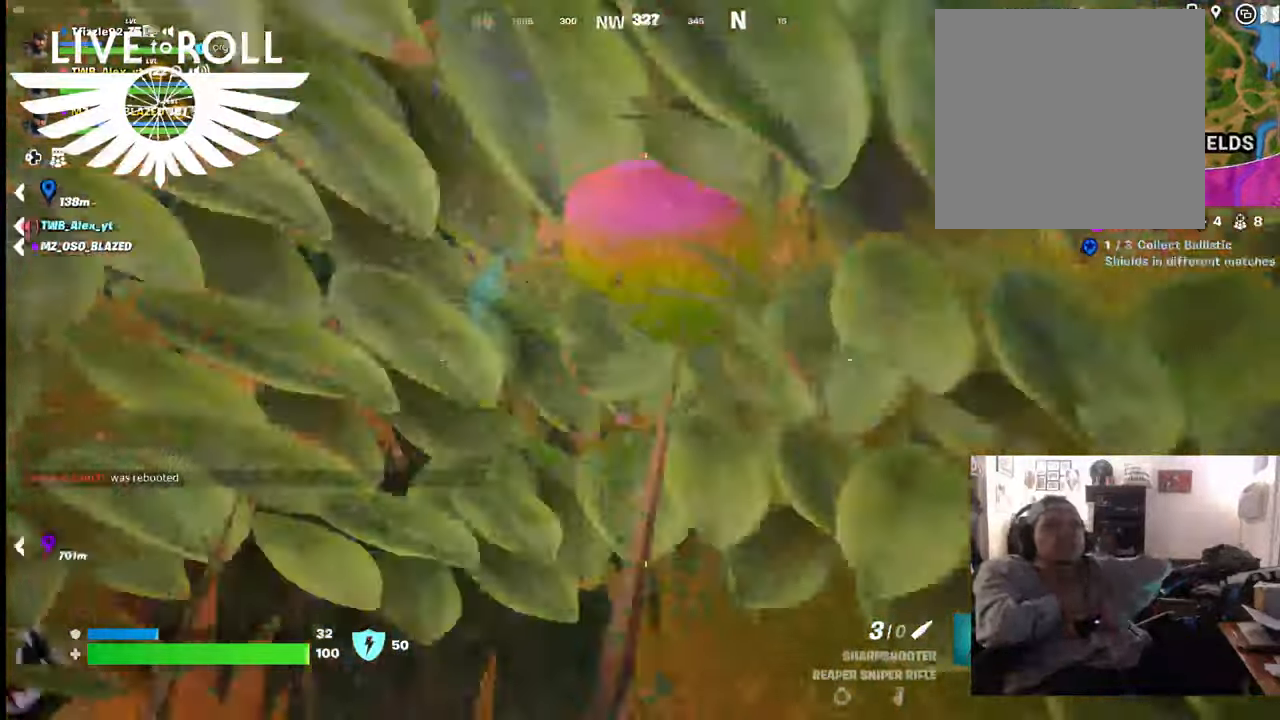
{"buttons": [], "left_stick": "up-left", "right_stick": "left", "events": [[367, "left_stick", "up-left"]]}
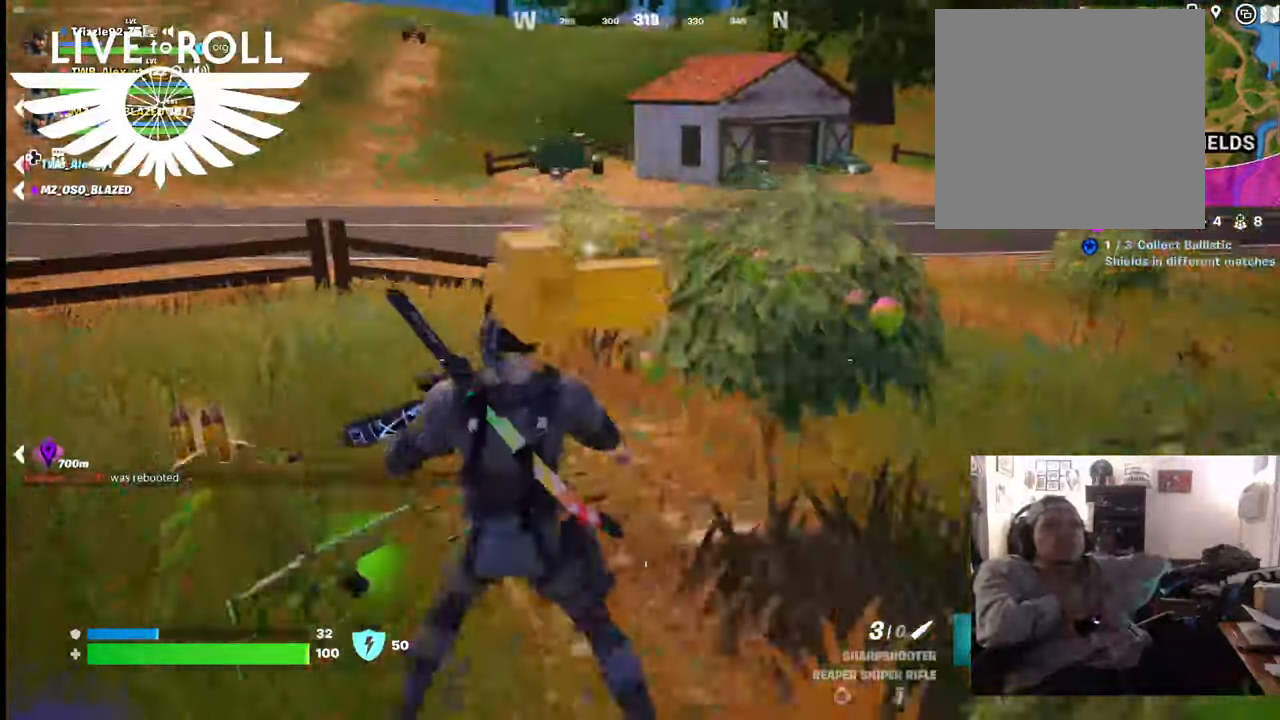
{"buttons": [], "left_stick": "up", "right_stick": "center", "events": [[67, "left_stick", "up"], [100, "right_stick", "up-left"], [367, "right_stick", "center"]]}
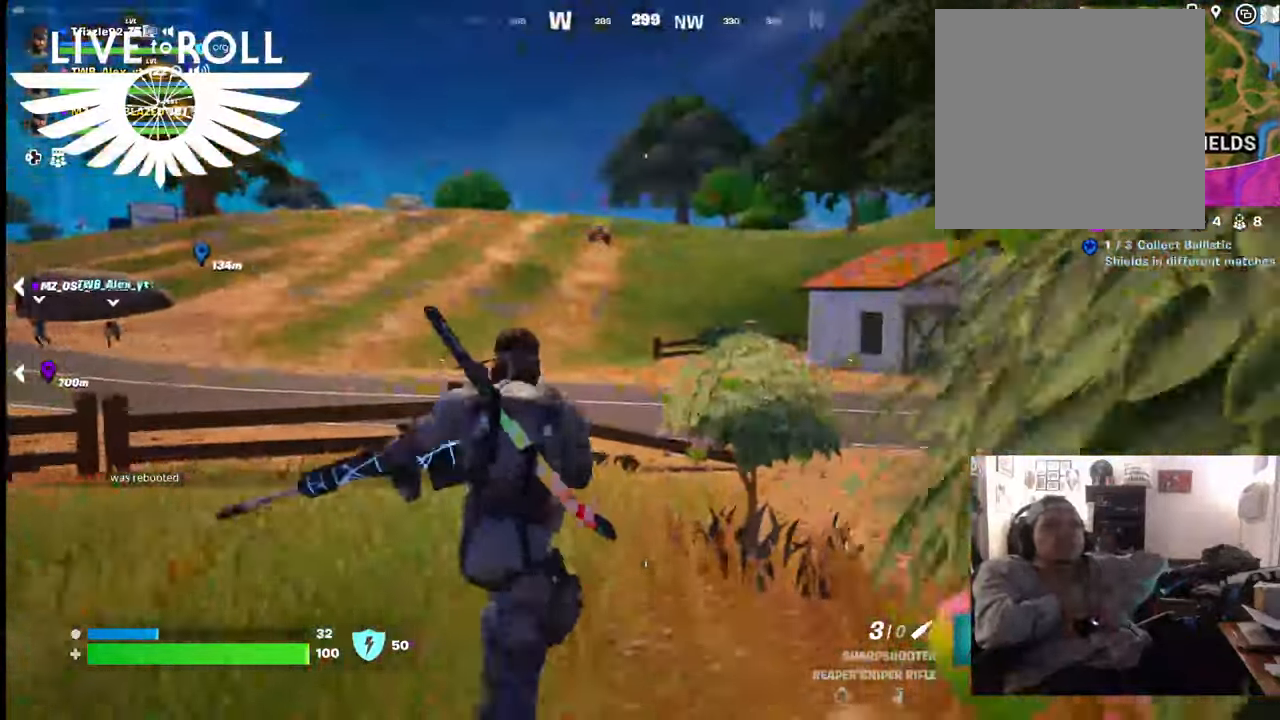
{"buttons": [], "left_stick": "up", "right_stick": "center", "events": [[67, "right_stick", "left"], [300, "right_stick", "center"]]}
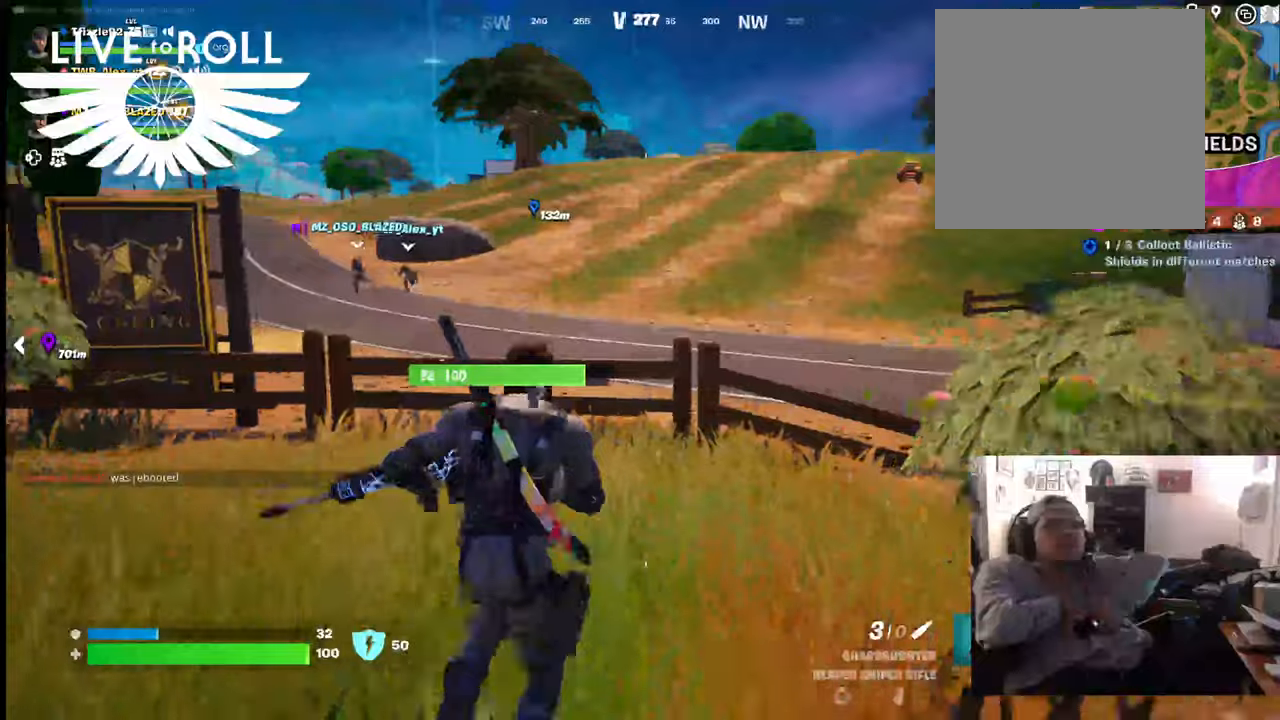
{"buttons": [], "left_stick": "up", "right_stick": "left", "events": [[267, "right_stick", "left"]]}
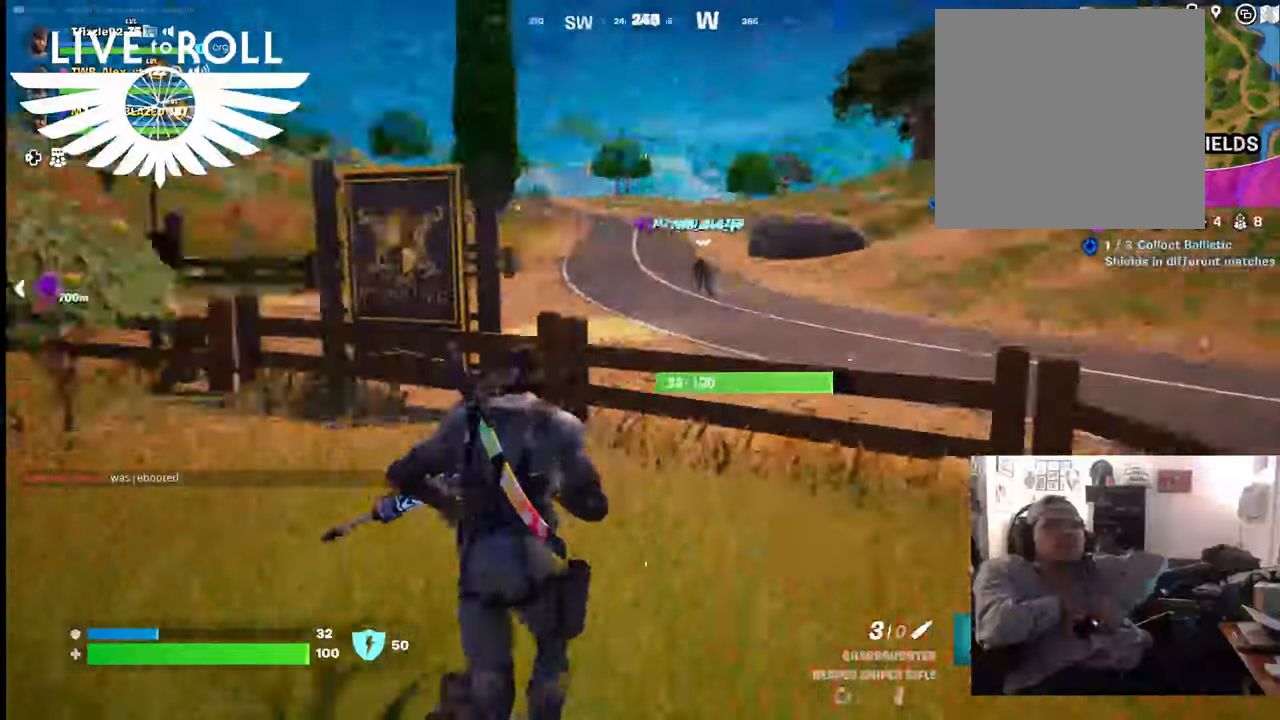
{"buttons": [], "left_stick": "left", "right_stick": "left", "events": [[467, "left_stick", "left"]]}
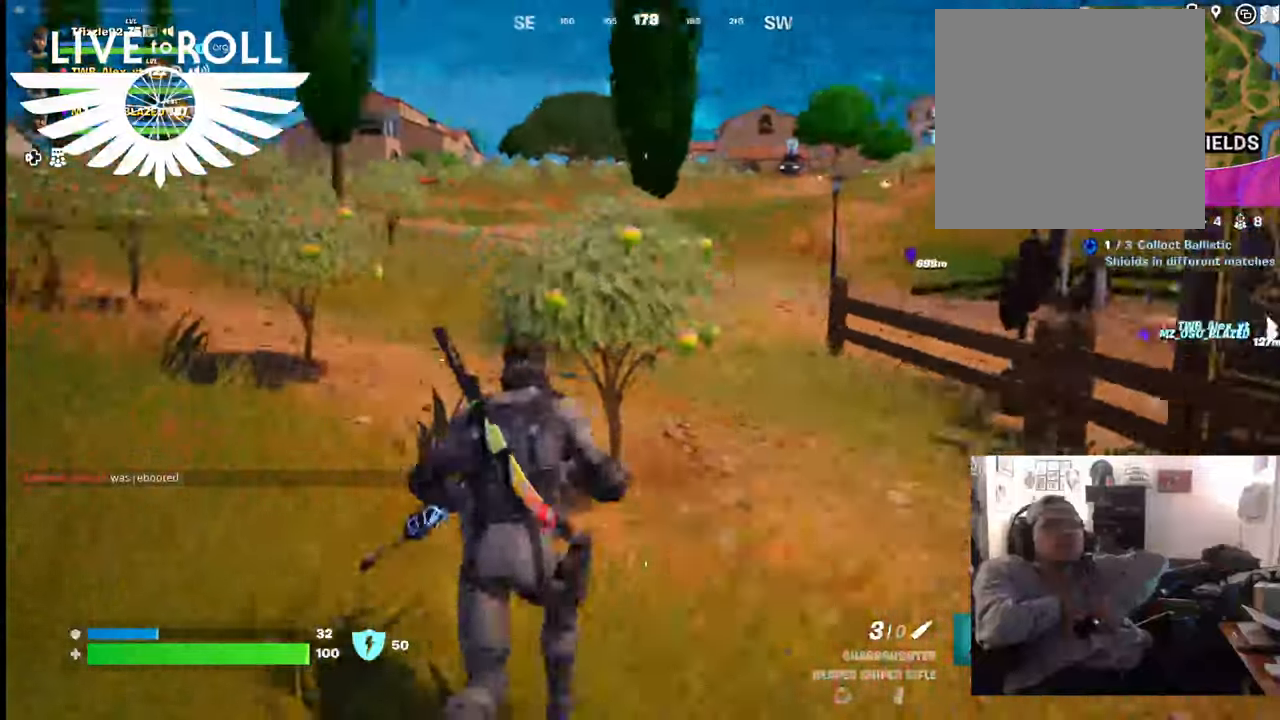
{"buttons": [], "left_stick": "left", "right_stick": "left", "events": []}
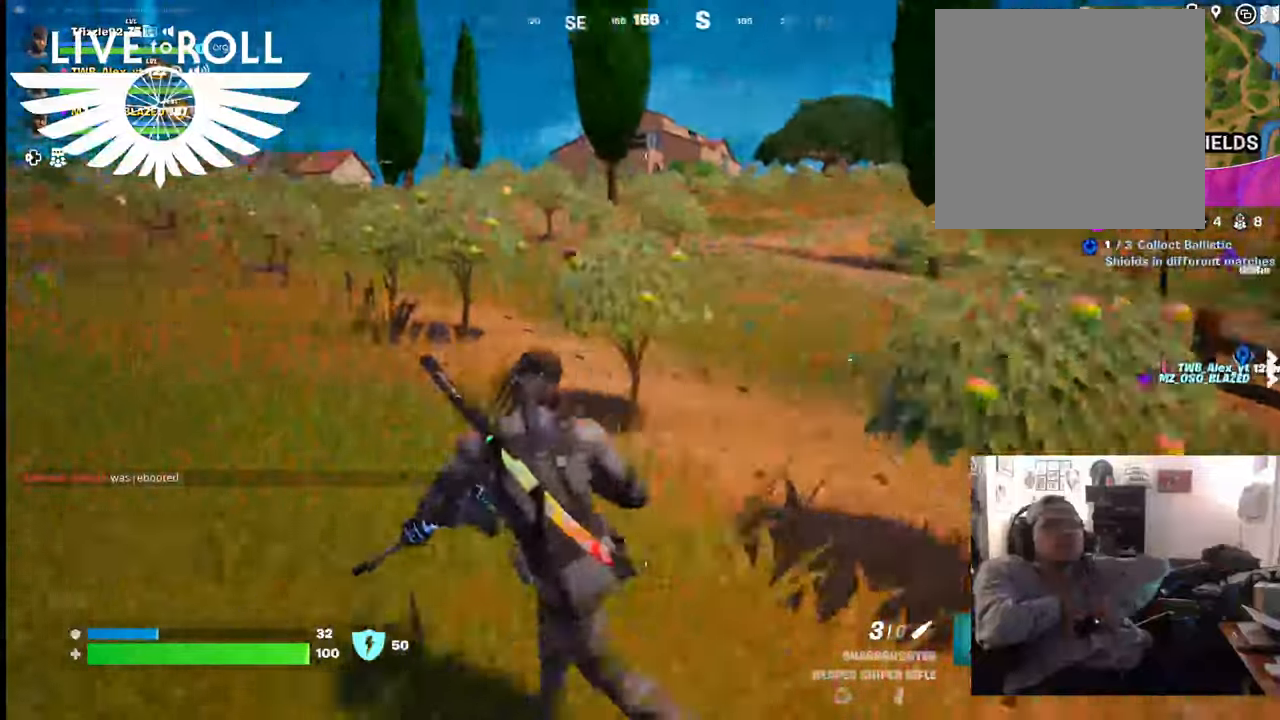
{"buttons": [], "left_stick": "up-left", "right_stick": "down-left", "events": [[267, "right_stick", "down-left"], [500, "left_stick", "up-left"]]}
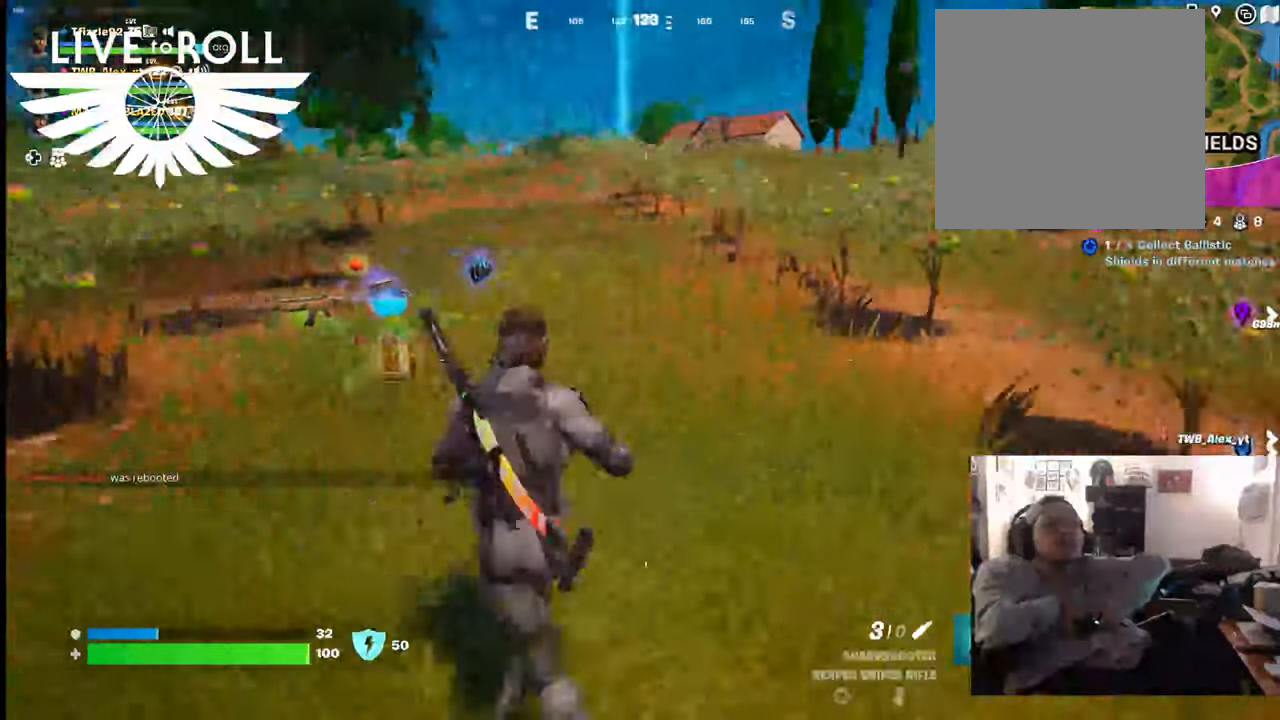
{"buttons": [], "left_stick": "up", "right_stick": "down-left"}
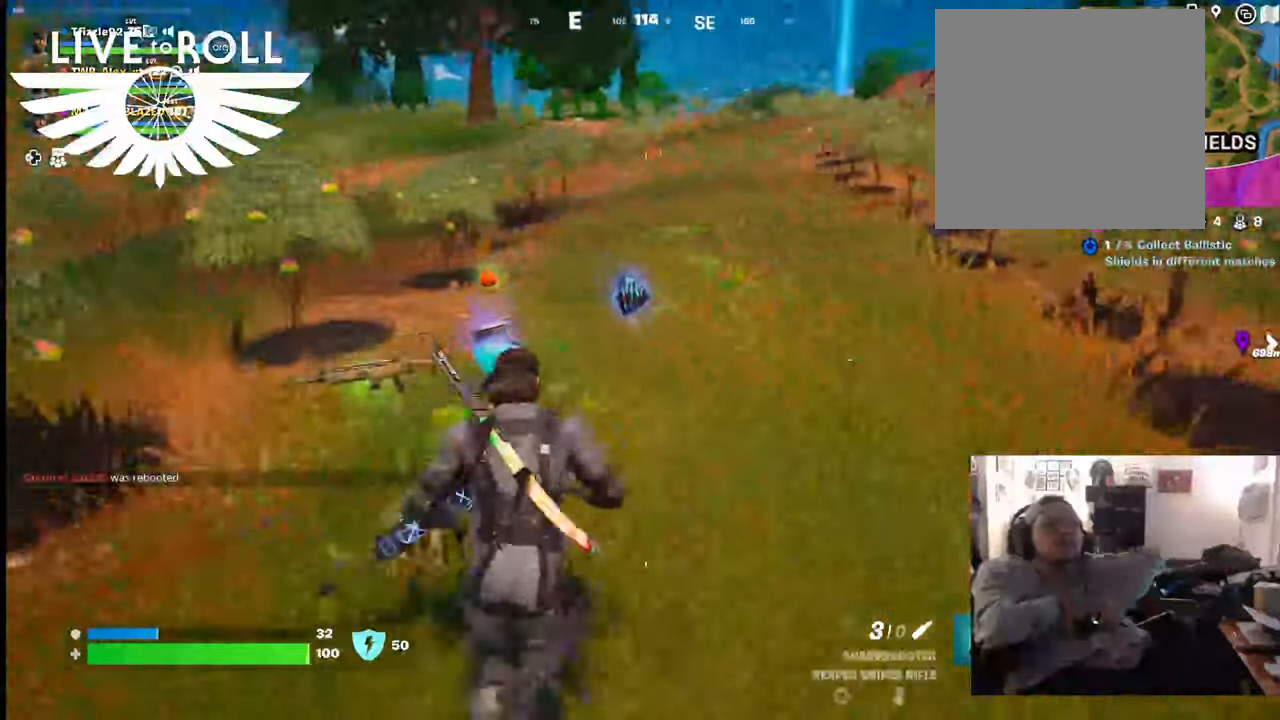
{"buttons": [], "left_stick": "up", "right_stick": "center", "events": [[400, "right_stick", "center"]]}
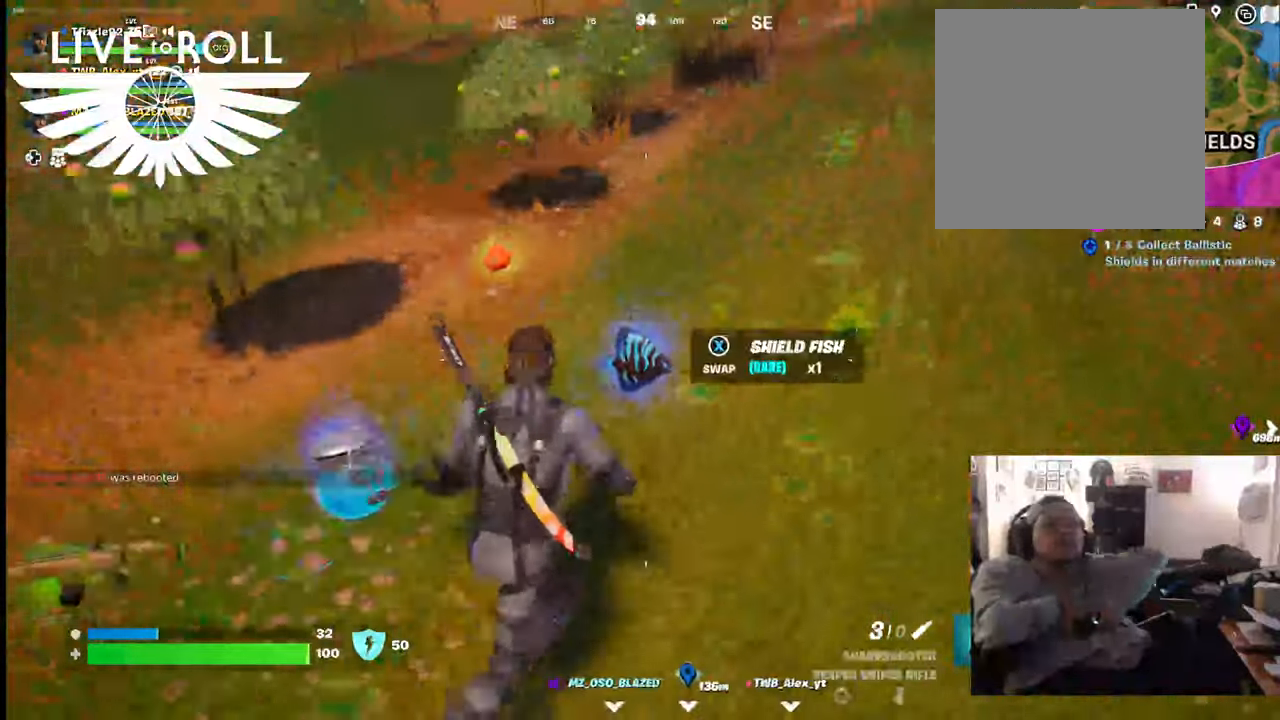
{"buttons": [], "left_stick": "center", "right_stick": "center", "events": [[200, "left_stick", "center"]]}
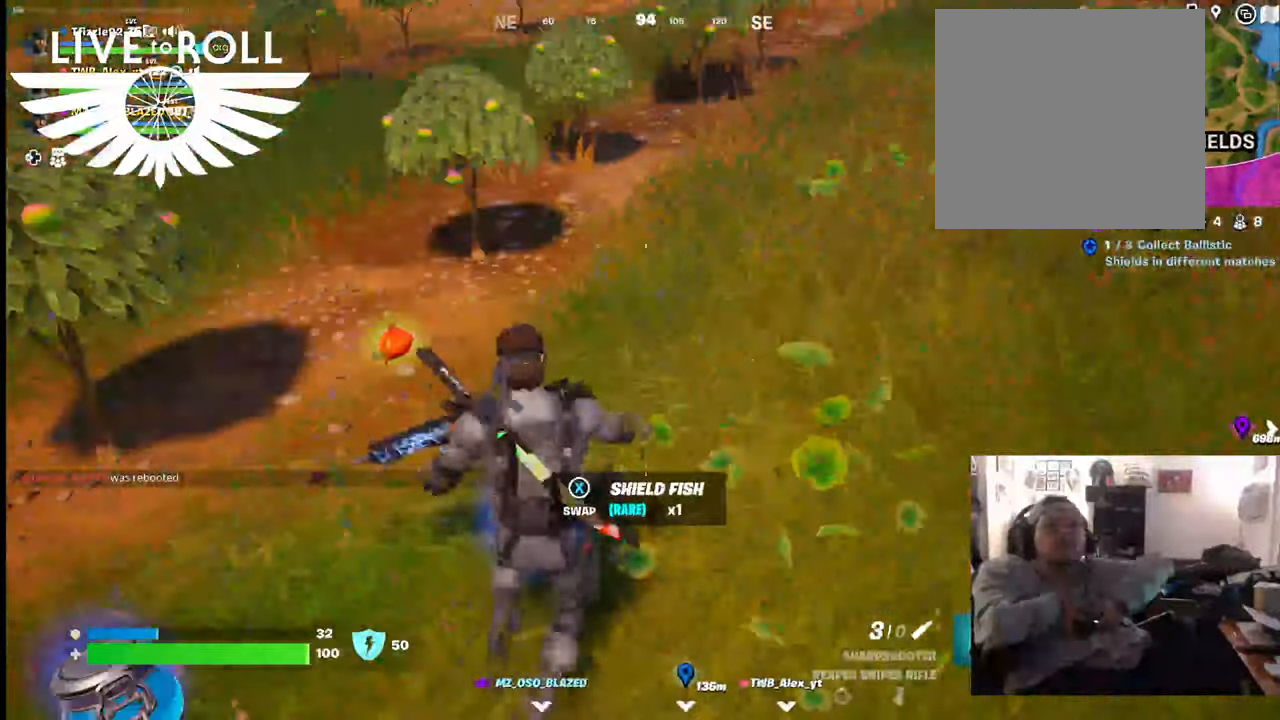
{"buttons": [], "left_stick": "down", "right_stick": "center", "events": [[134, "X", "down"], [234, "X", "up"], [467, "left_stick", "down"]]}
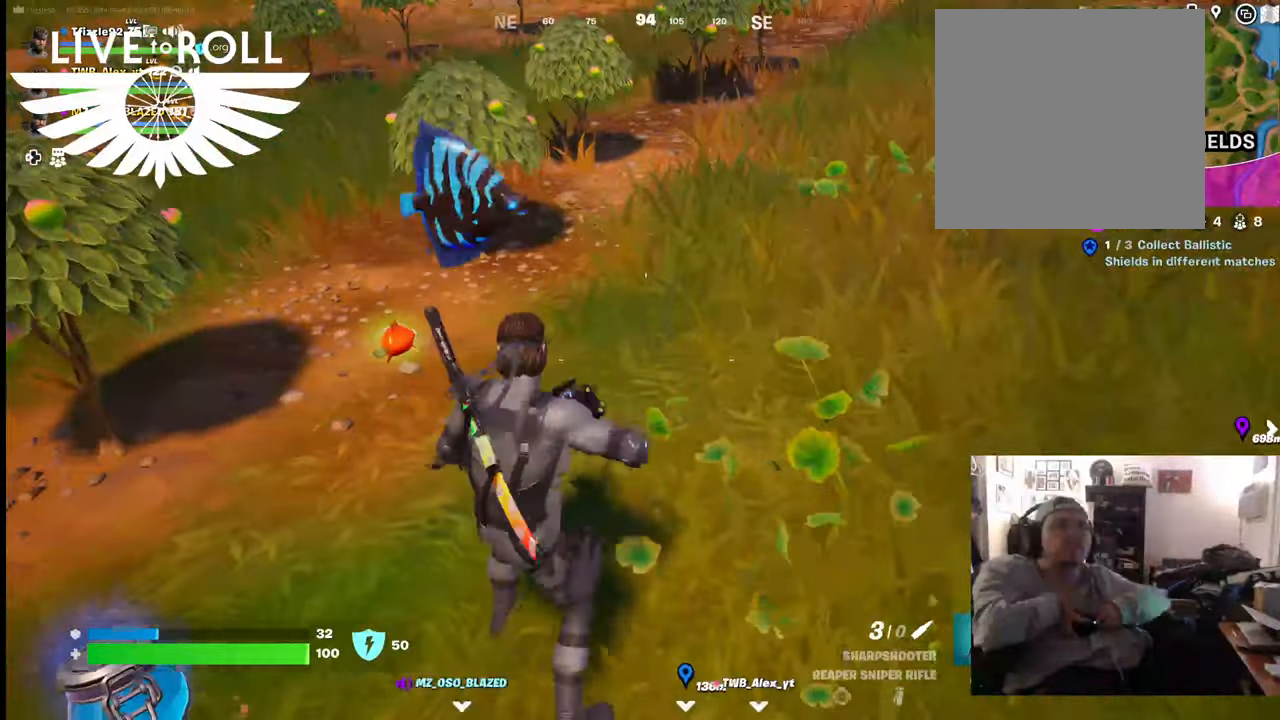
{"buttons": [], "left_stick": "center", "right_stick": "center", "events": [[234, "left_stick", "center"]]}
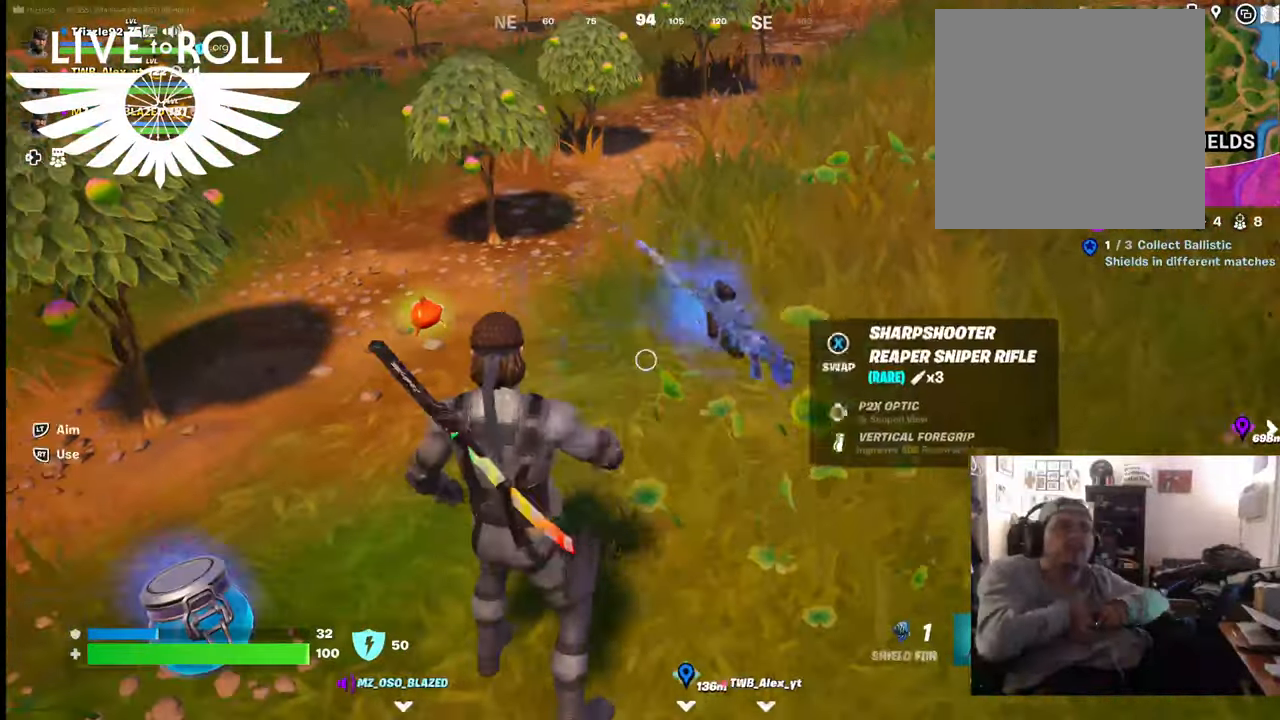
{"buttons": ["R2"], "left_stick": "center", "right_stick": "center", "events": [[367, "R2", "down"]]}
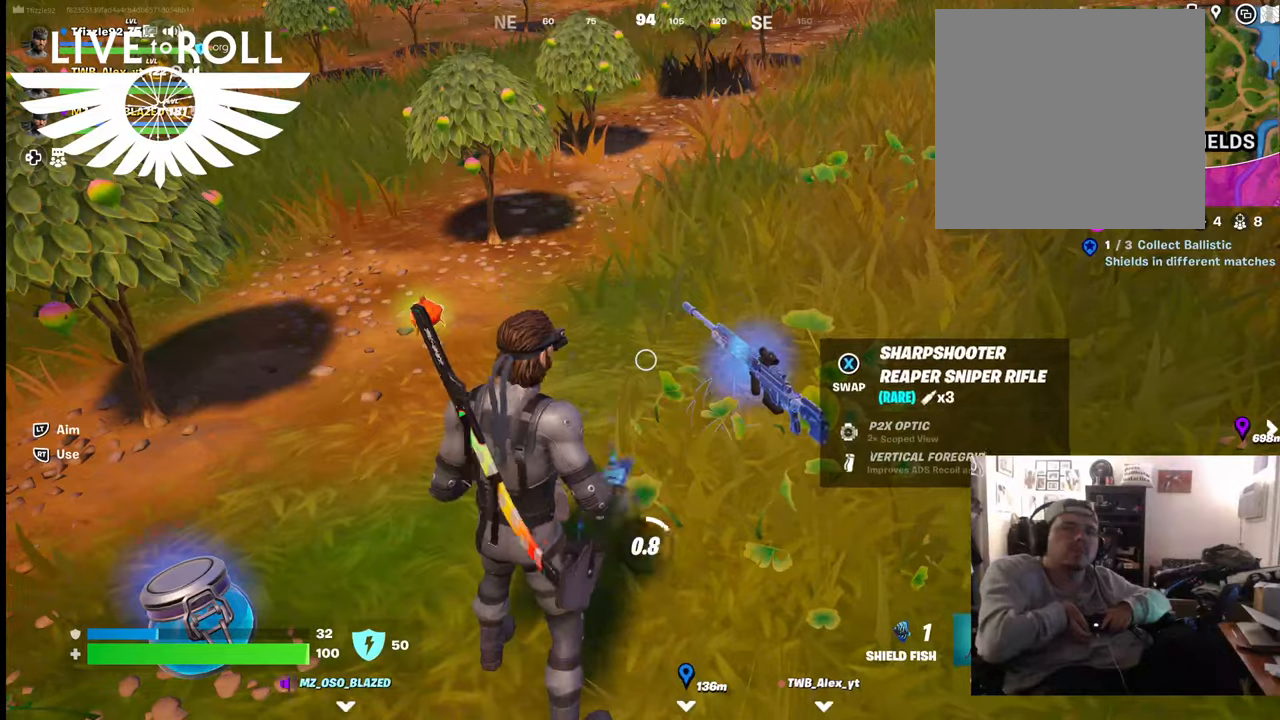
{"buttons": ["R2"], "left_stick": "center", "right_stick": "center", "events": []}